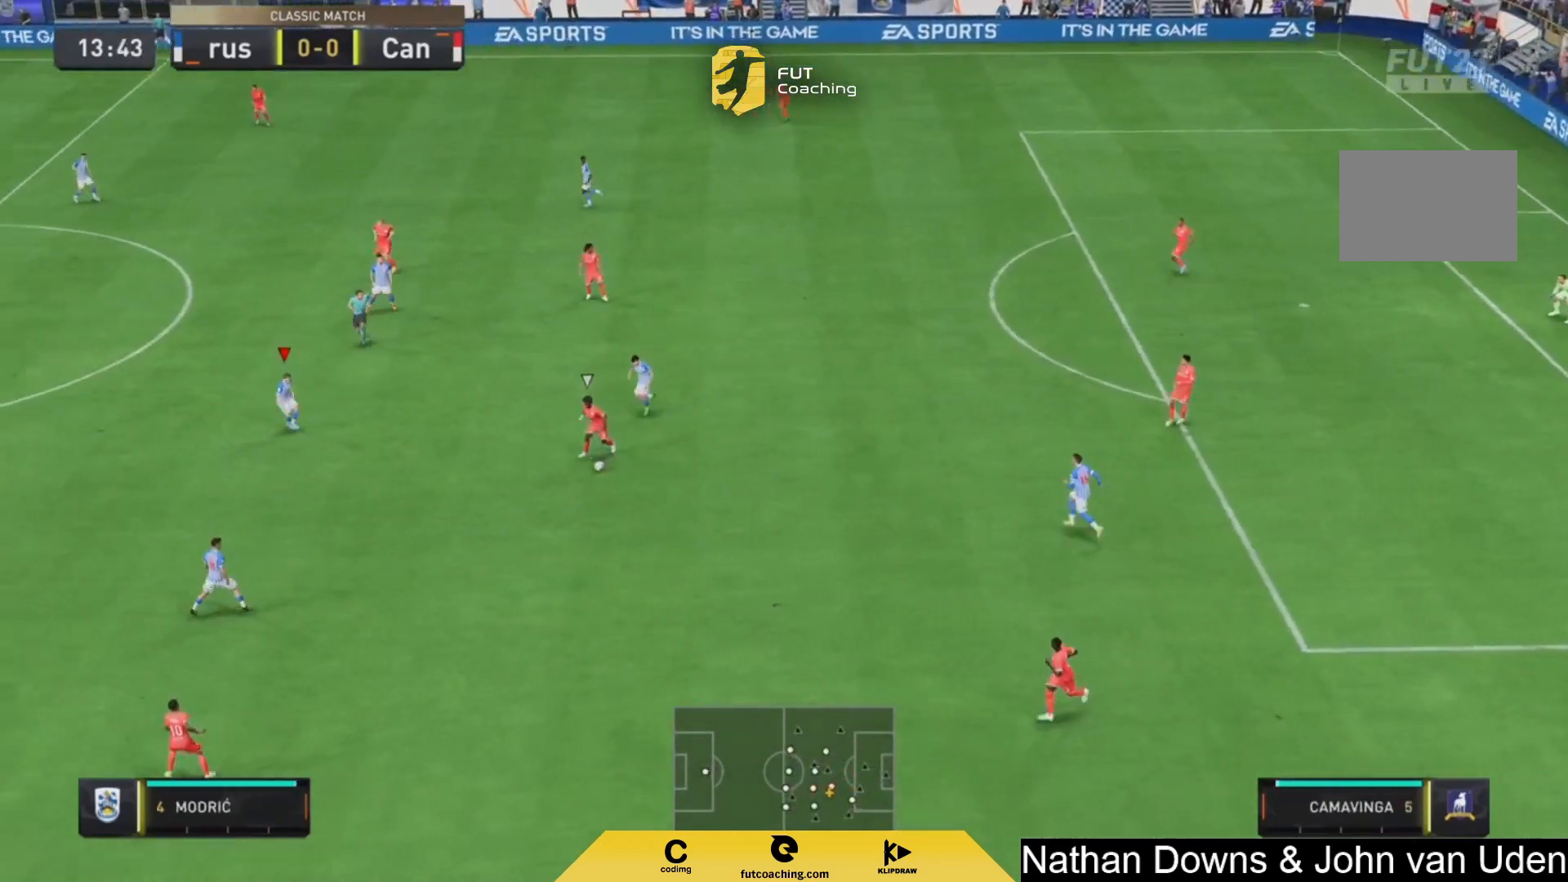
Gameplay with a controller (PlayStation layout); each line is a JSON object with the inputs held at the frame after it (dt_ms = milliseconds from this image to that frame). "events" lists button and stick changes between this image and that frame as [ms after this image, input, new state], when the widget could be followed in between. Not read: L3 R3.
{"dt_ms": 500, "buttons": ["L2", "R2"], "left_stick": "down", "right_stick": "down", "events": [[83, "L1", "up"], [125, "R2", "up"], [167, "L2", "down"], [292, "R2", "down"], [500, "right_stick", "down"]]}
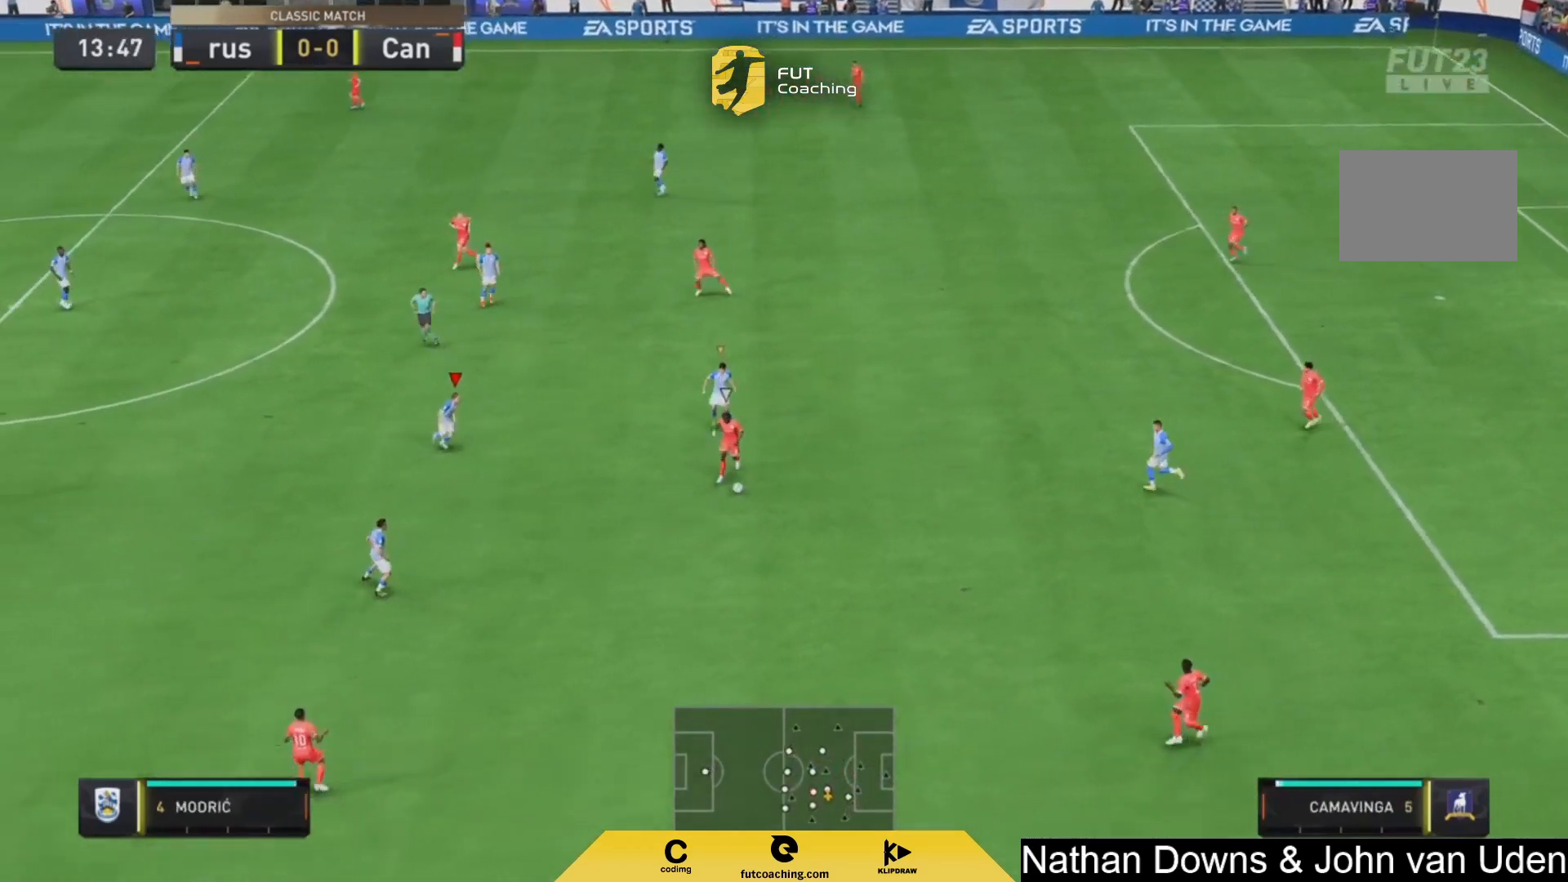
{"dt_ms": 500, "buttons": ["R2"], "left_stick": "down", "right_stick": "center", "events": [[42, "right_stick", "center"], [417, "L2", "up"]]}
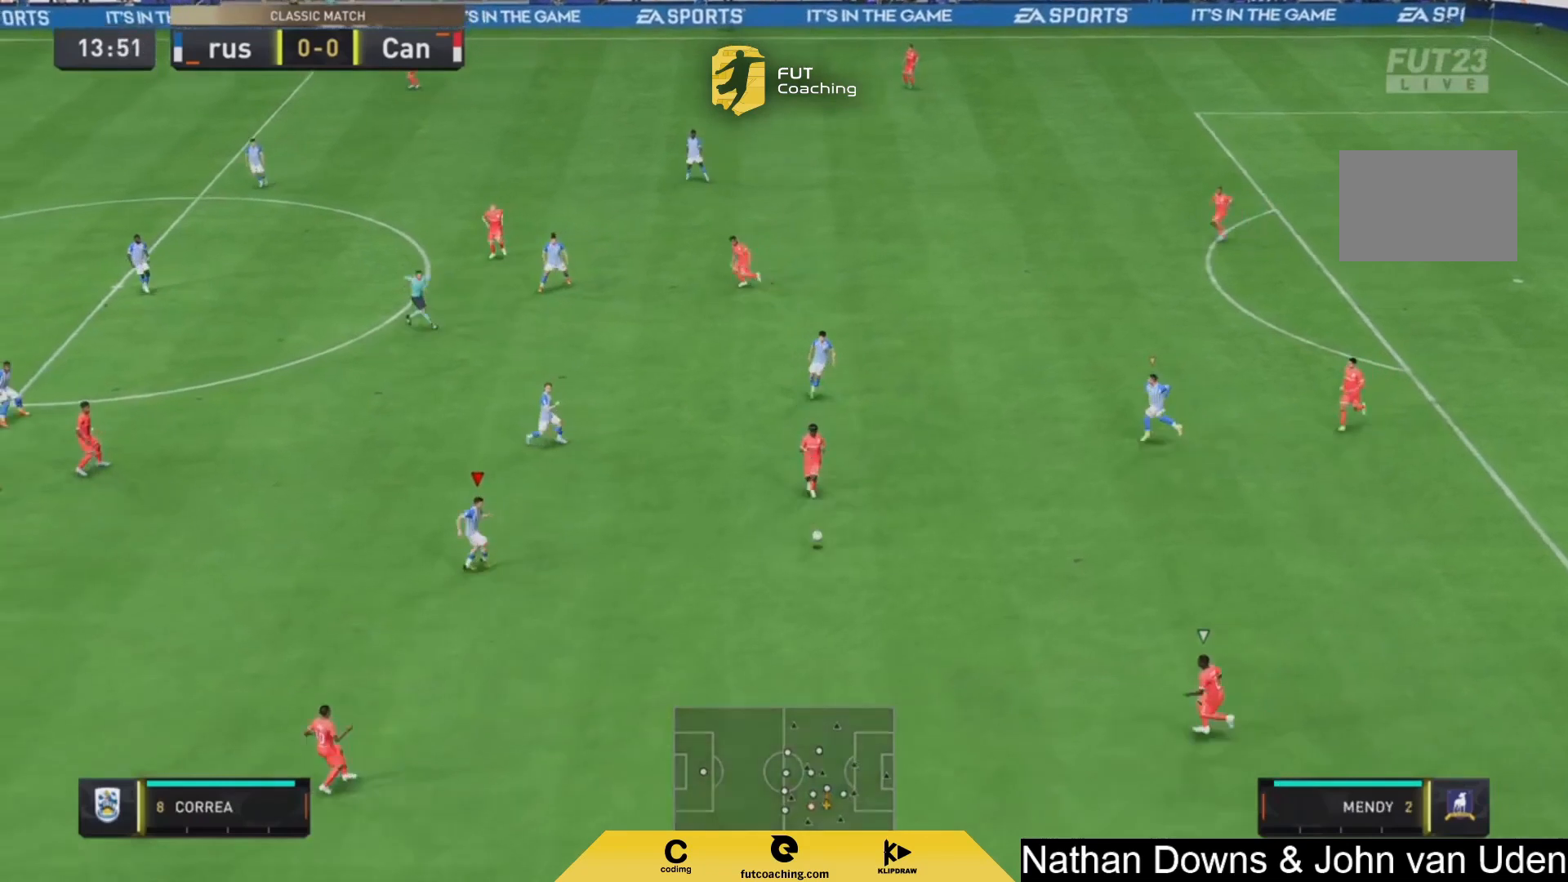
{"dt_ms": 500, "buttons": ["R2"], "left_stick": "down", "right_stick": "center", "events": []}
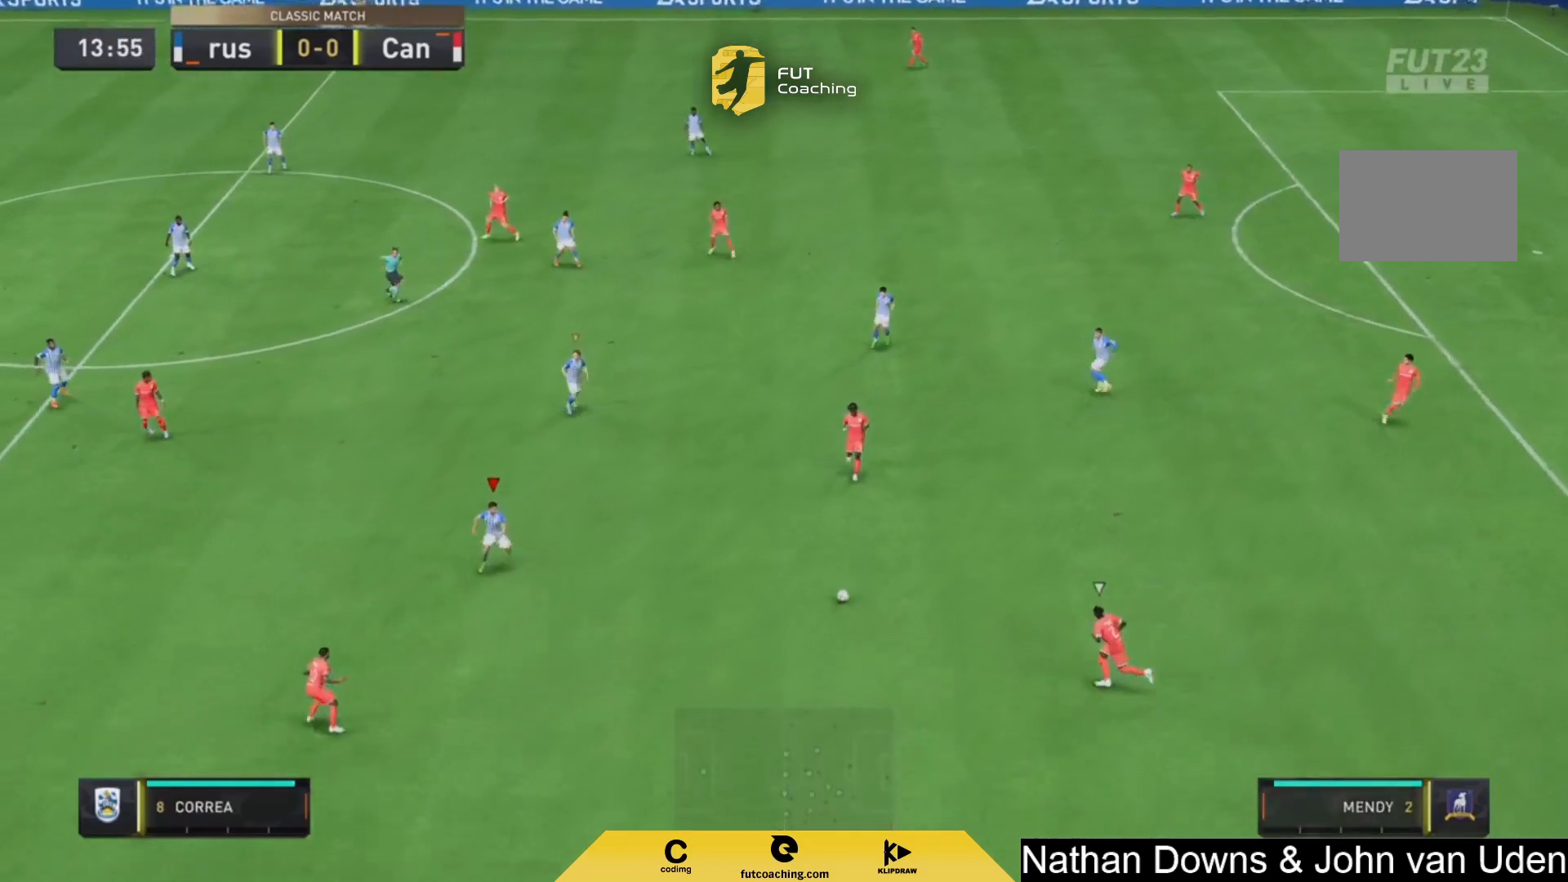
{"dt_ms": 500, "buttons": ["R2"], "left_stick": "down", "right_stick": "center", "events": []}
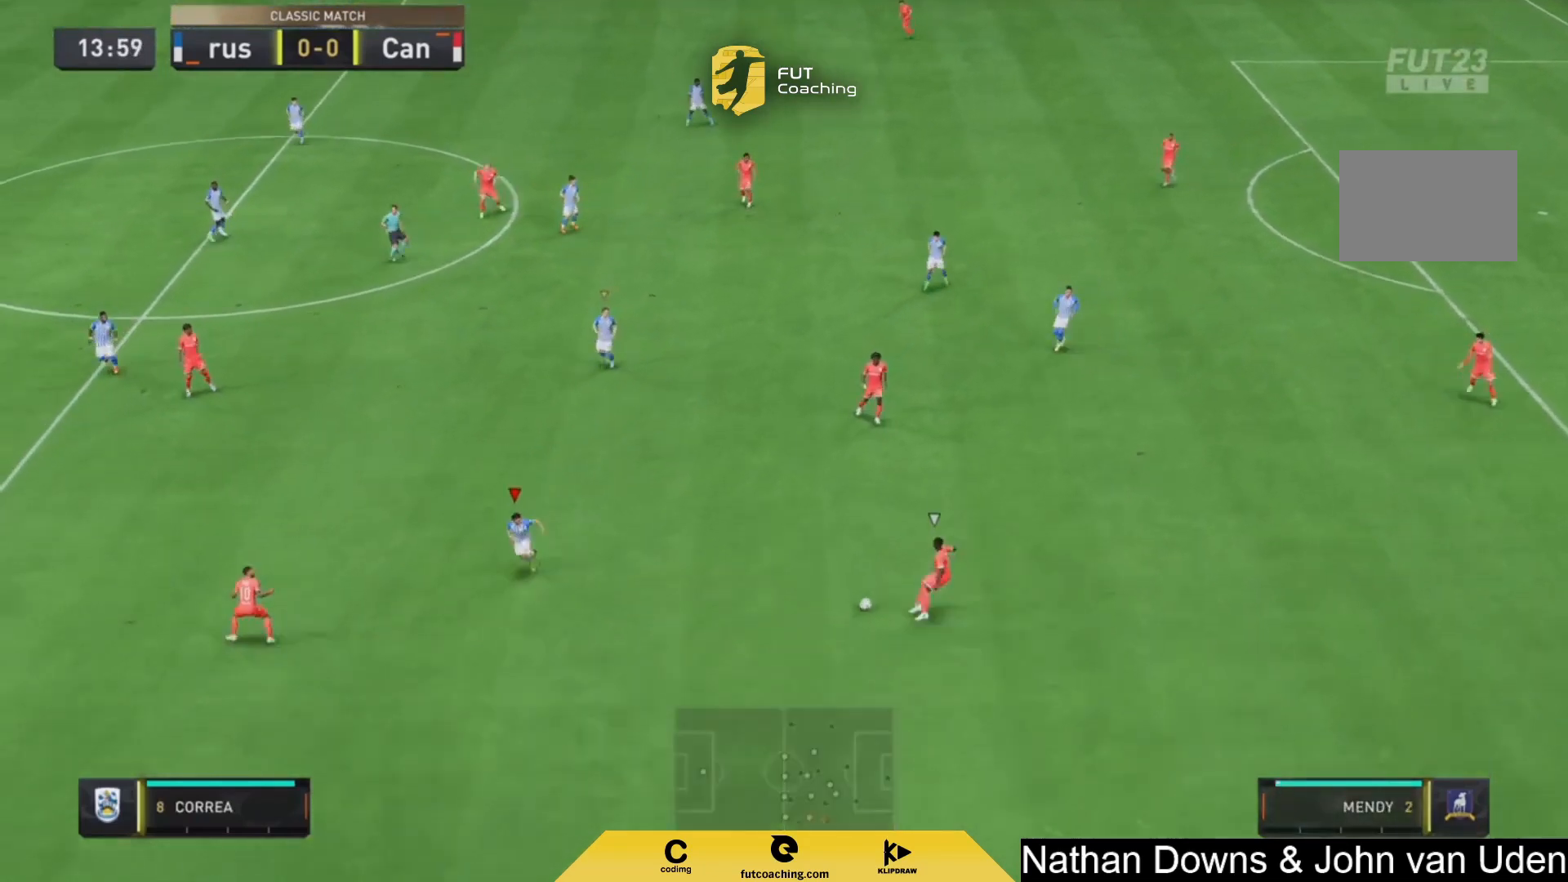
{"dt_ms": 500, "buttons": ["L2"], "left_stick": "up-right", "right_stick": "center", "events": [[83, "left_stick", "center"], [167, "R2", "up"], [208, "L2", "down"], [250, "left_stick", "right"], [458, "left_stick", "up-right"]]}
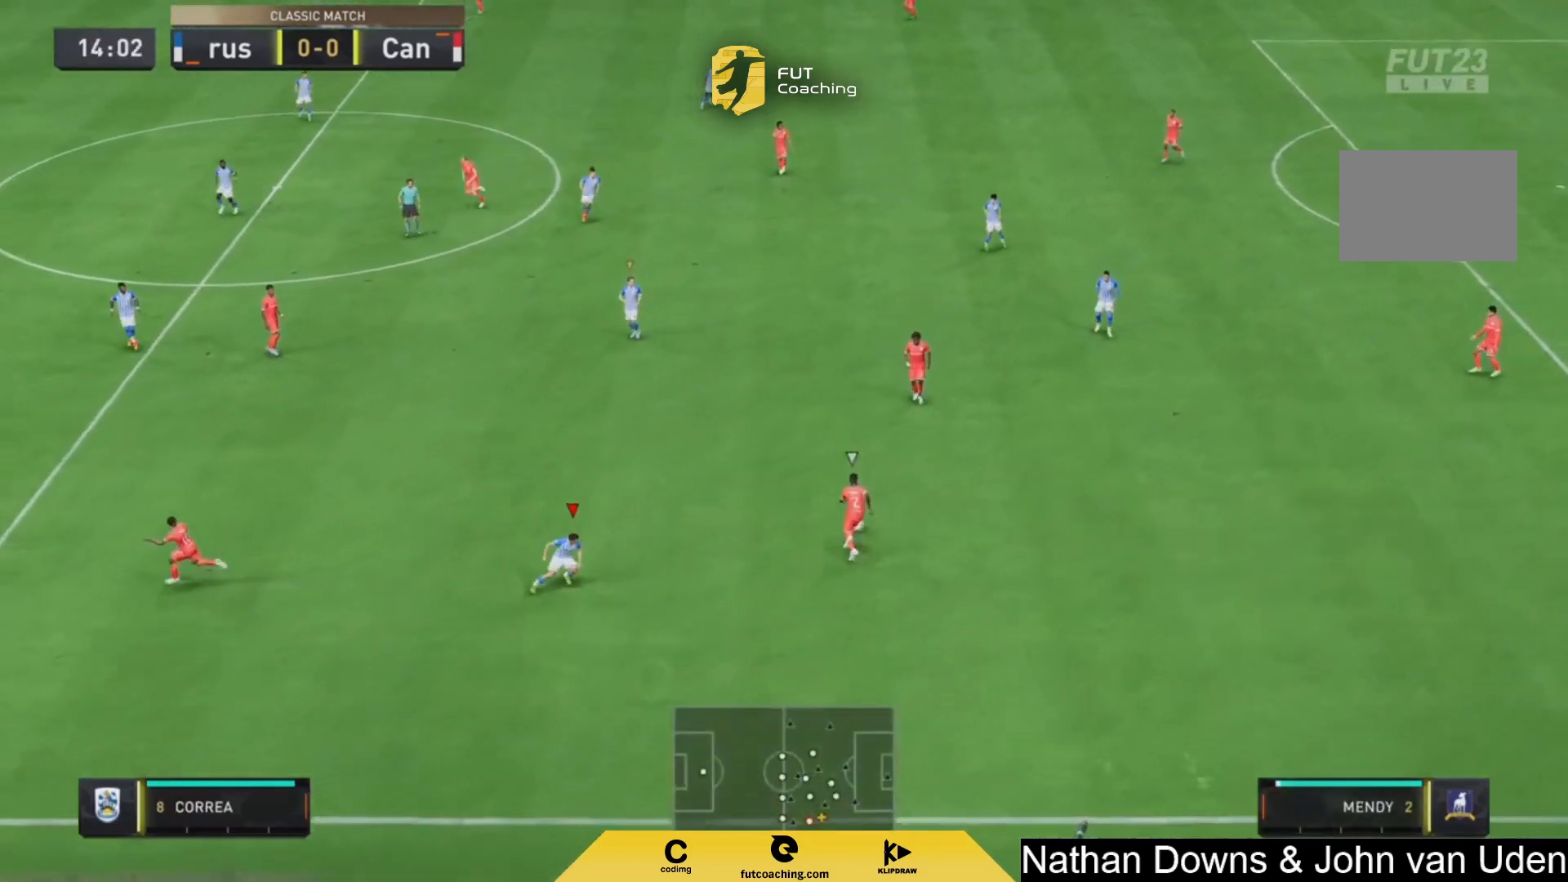
{"dt_ms": 1000, "buttons": ["R2"], "left_stick": "down-left", "right_stick": "center"}
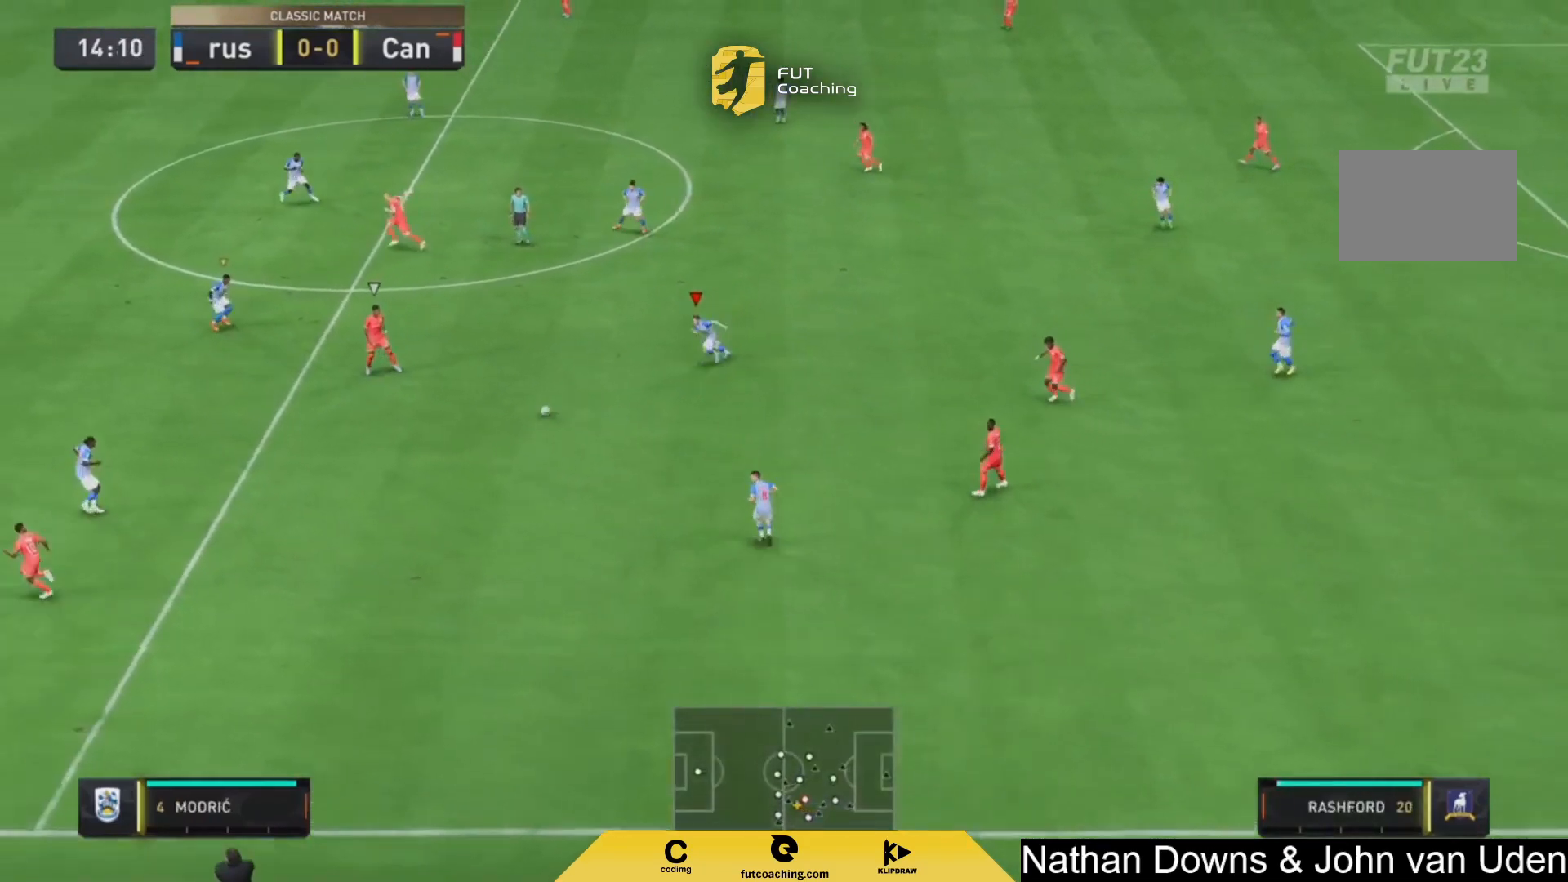
{"dt_ms": 500, "buttons": ["R2"], "left_stick": "down-left", "right_stick": "center", "events": []}
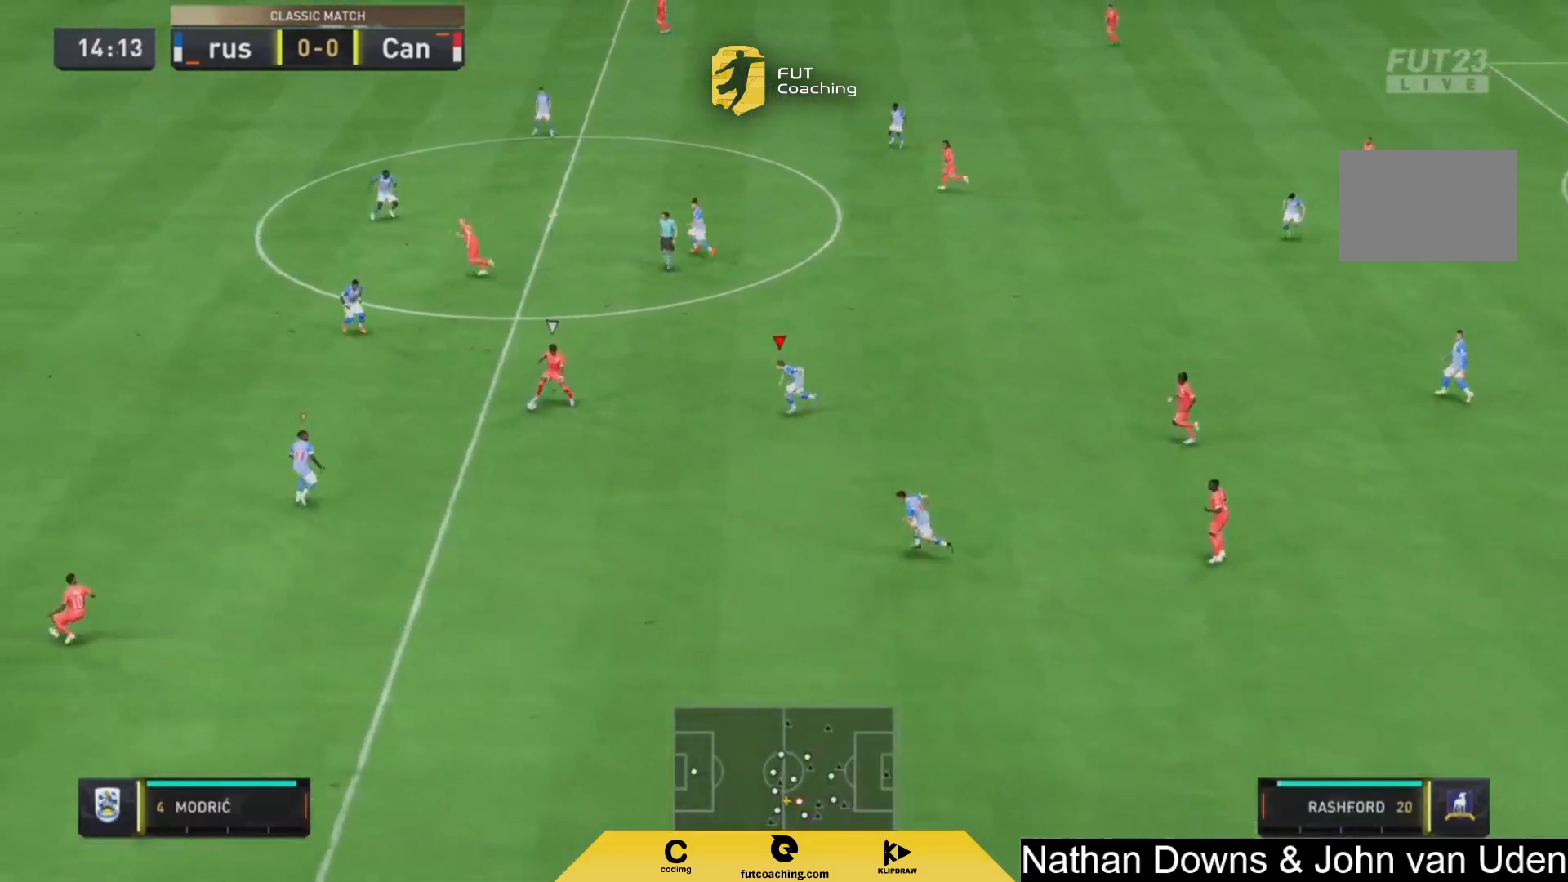
{"dt_ms": 500, "buttons": ["R2"], "left_stick": "left", "right_stick": "center", "events": [[375, "left_stick", "left"]]}
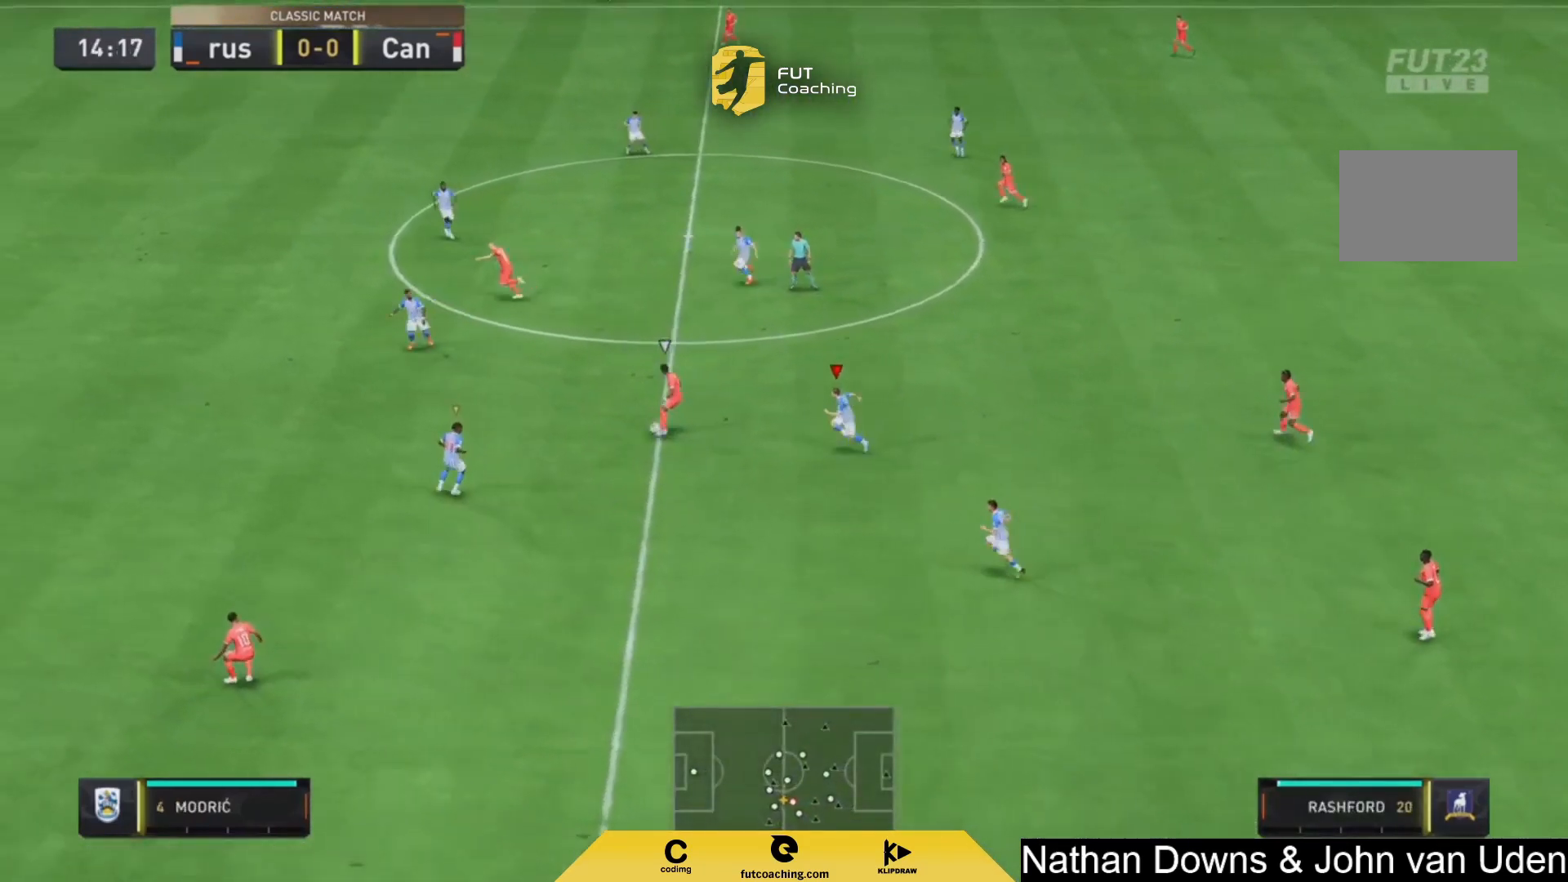
{"dt_ms": 500, "buttons": ["R2"], "left_stick": "left", "right_stick": "center", "events": [[250, "right_stick", "up-left"], [417, "right_stick", "center"]]}
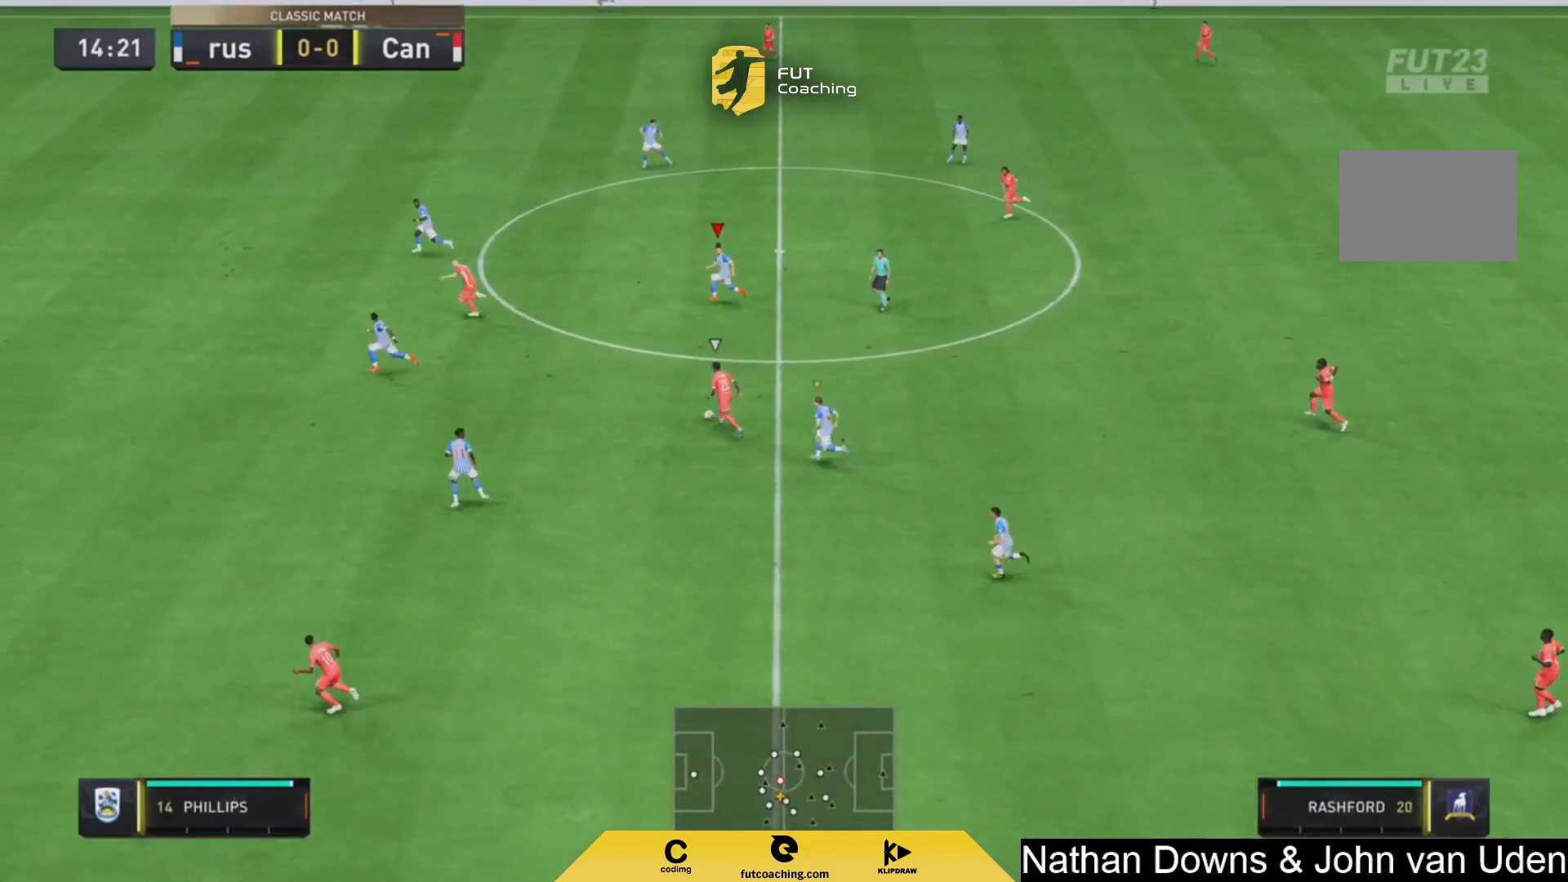
{"dt_ms": 500, "buttons": ["R2"], "left_stick": "left", "right_stick": "center", "events": [[250, "right_stick", "down-left"], [333, "right_stick", "center"]]}
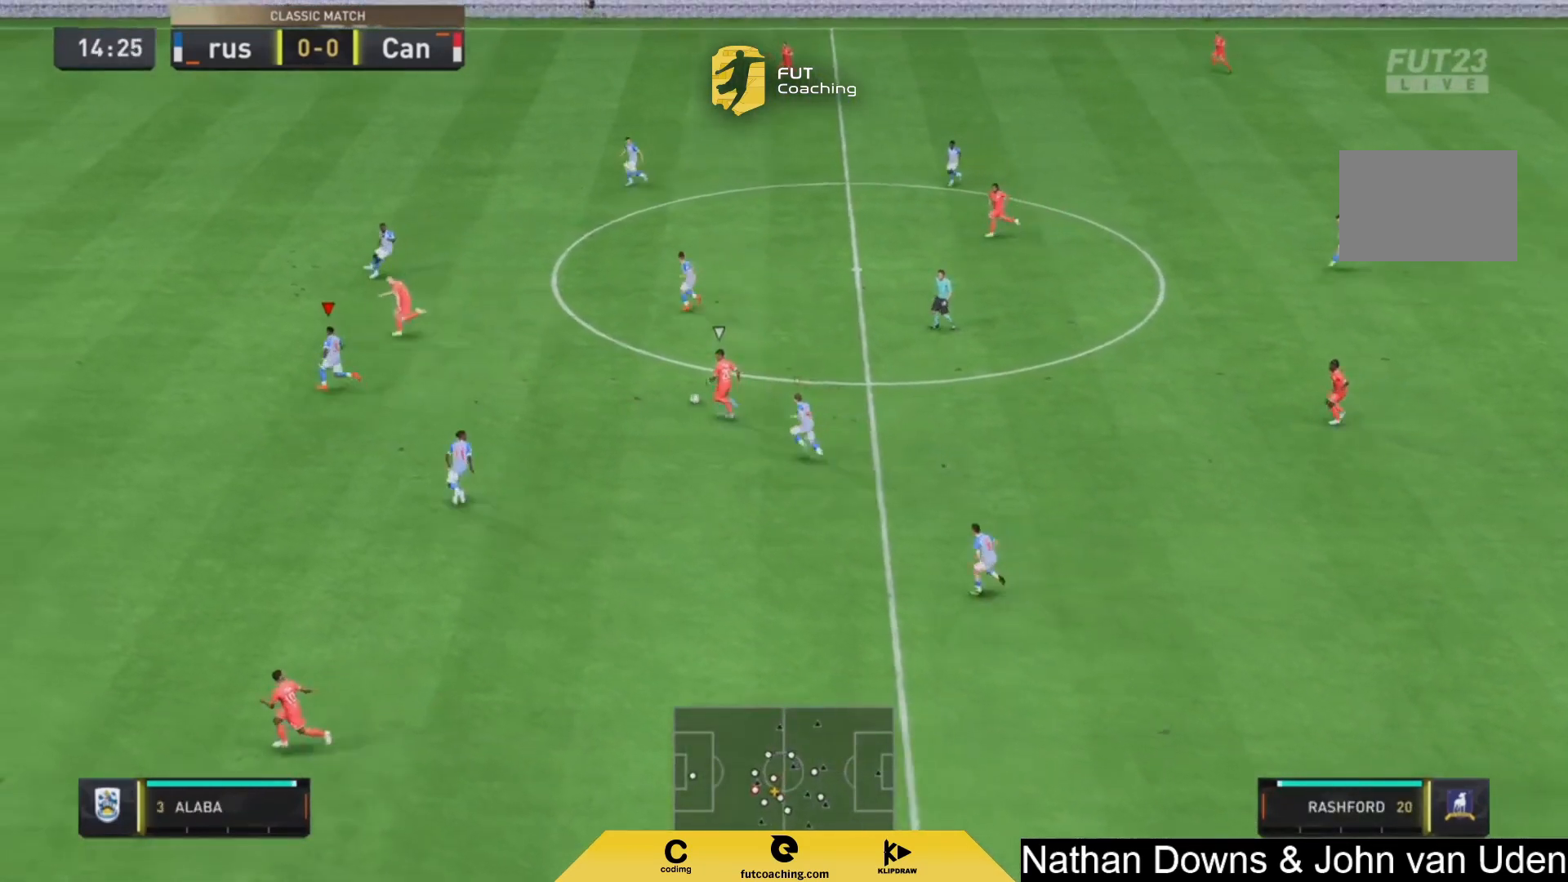
{"dt_ms": 1000, "buttons": ["R2"], "left_stick": "left", "right_stick": "center"}
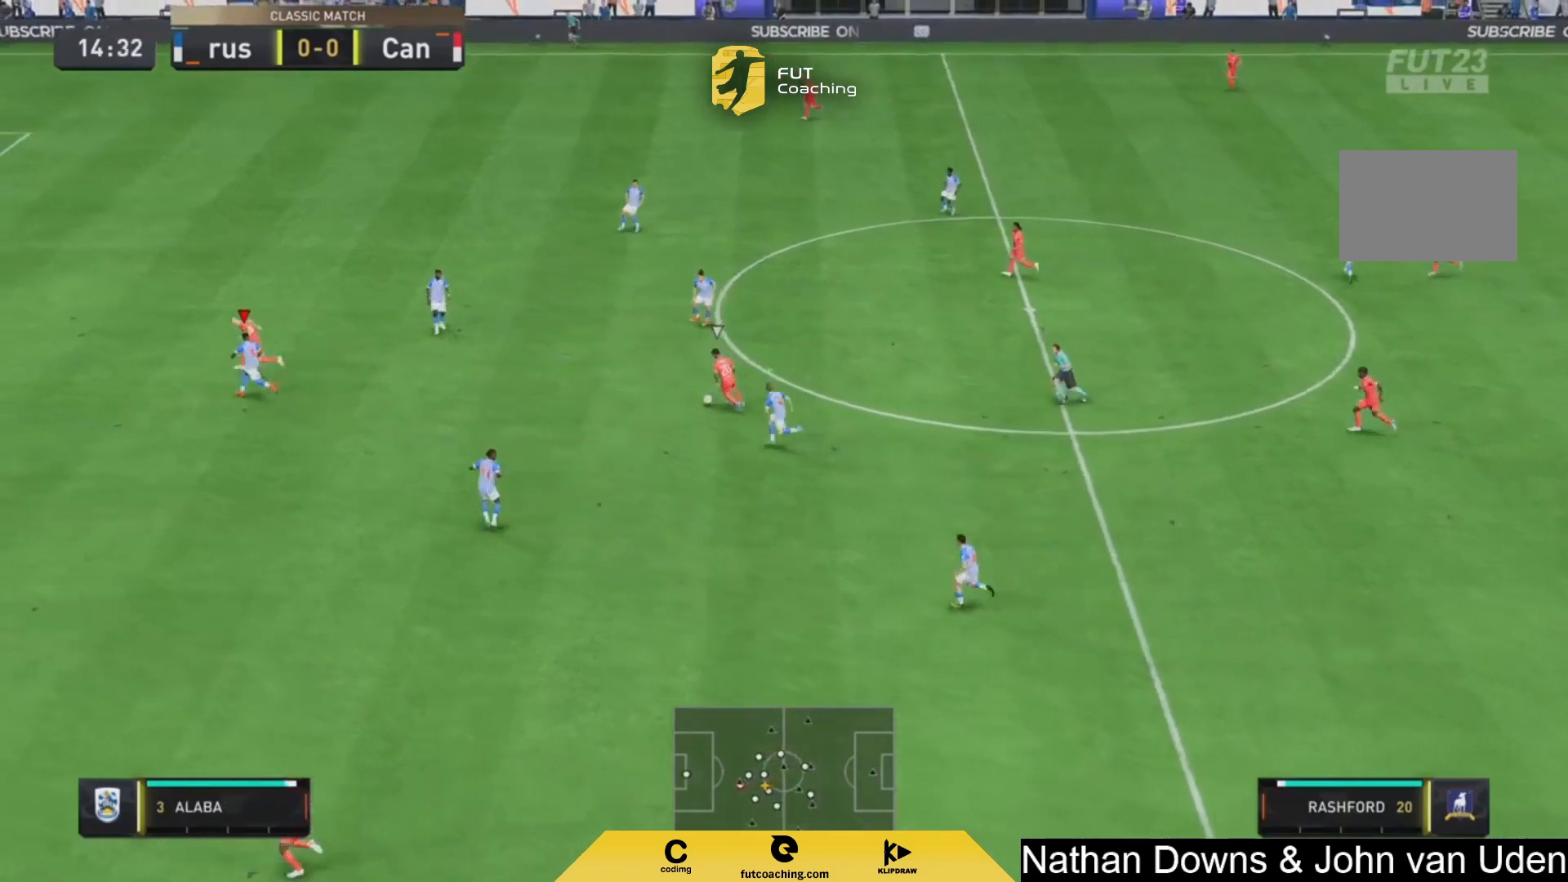
{"dt_ms": 500, "buttons": ["R2"], "left_stick": "up-left", "right_stick": "center", "events": [[292, "L1", "down"], [417, "L1", "up"], [417, "left_stick", "up-left"]]}
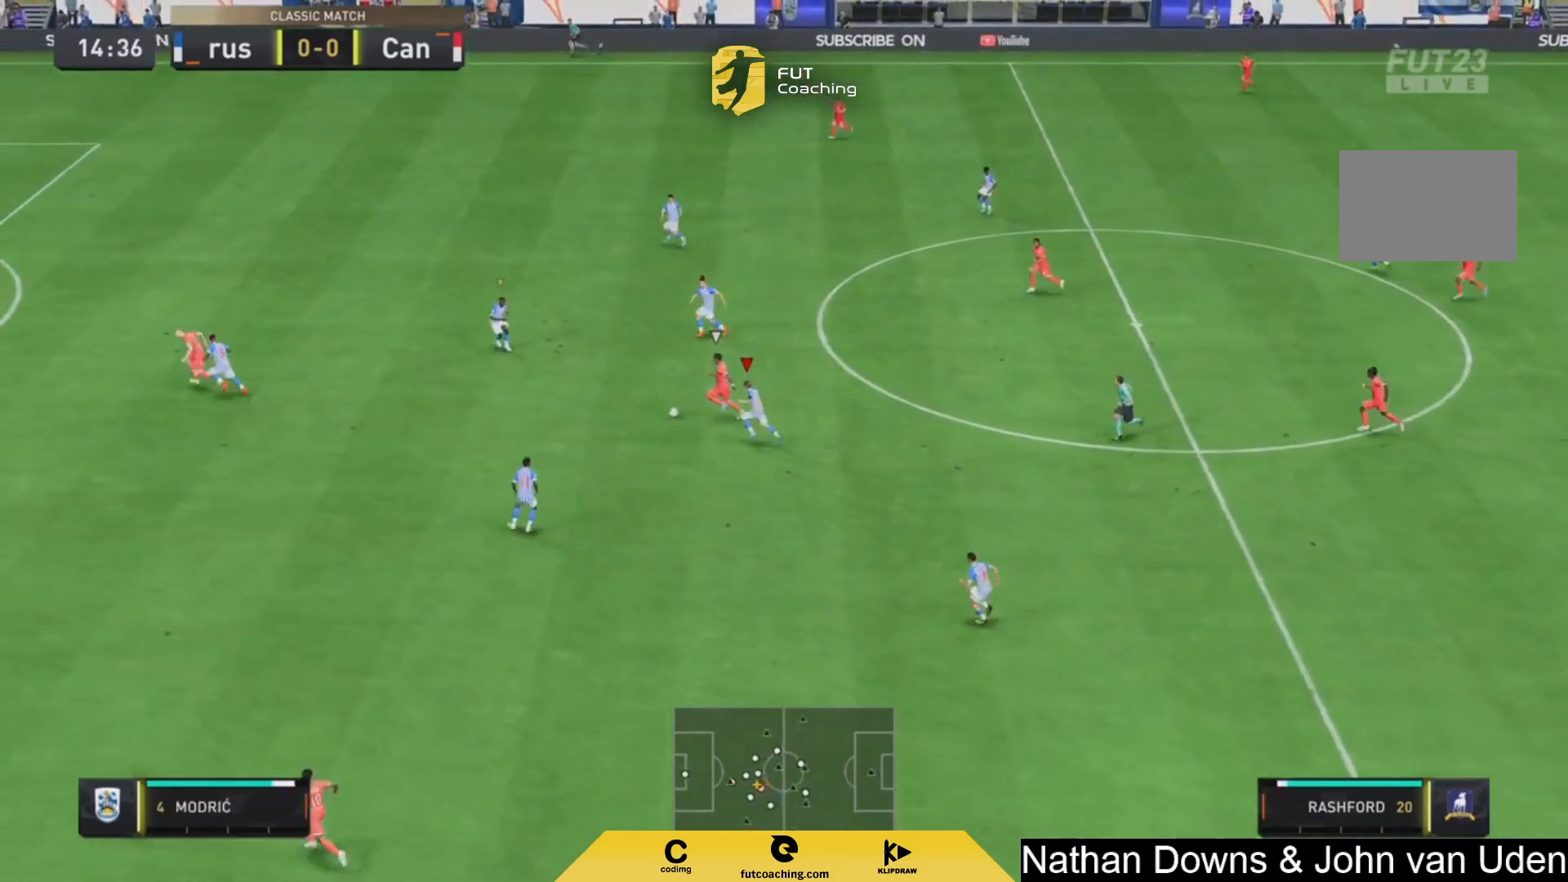
{"dt_ms": 500, "buttons": ["R2"], "left_stick": "down", "right_stick": "center", "events": [[292, "left_stick", "center"], [417, "left_stick", "down"]]}